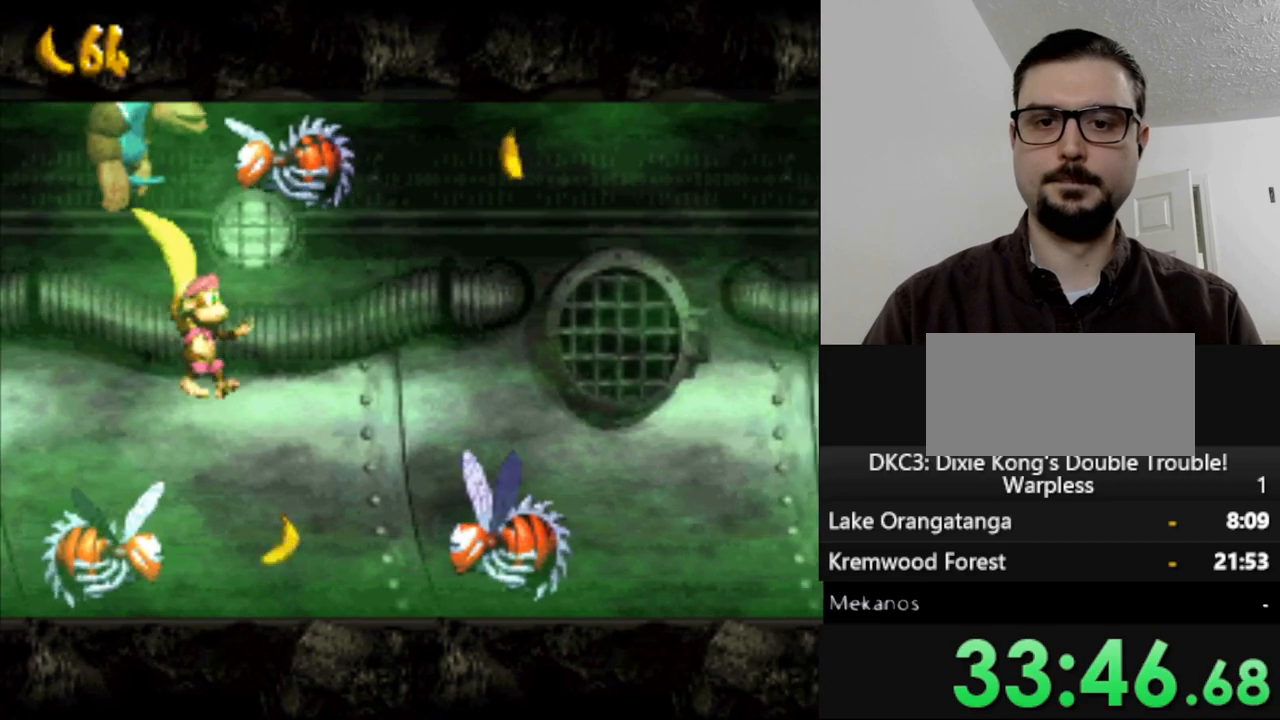
Gameplay with a controller (Nintendo layout); each line is a JSON object with the inputs held at the frame after it. "events" lists button and stick changes between this image and that frame as [ms after this image, input, new state], when the widget could be followed in between. Not read: L3 R3.
{"buttons": ["DPAD_RIGHT"], "events": [[317, "B", "down"], [500, "B", "up"]]}
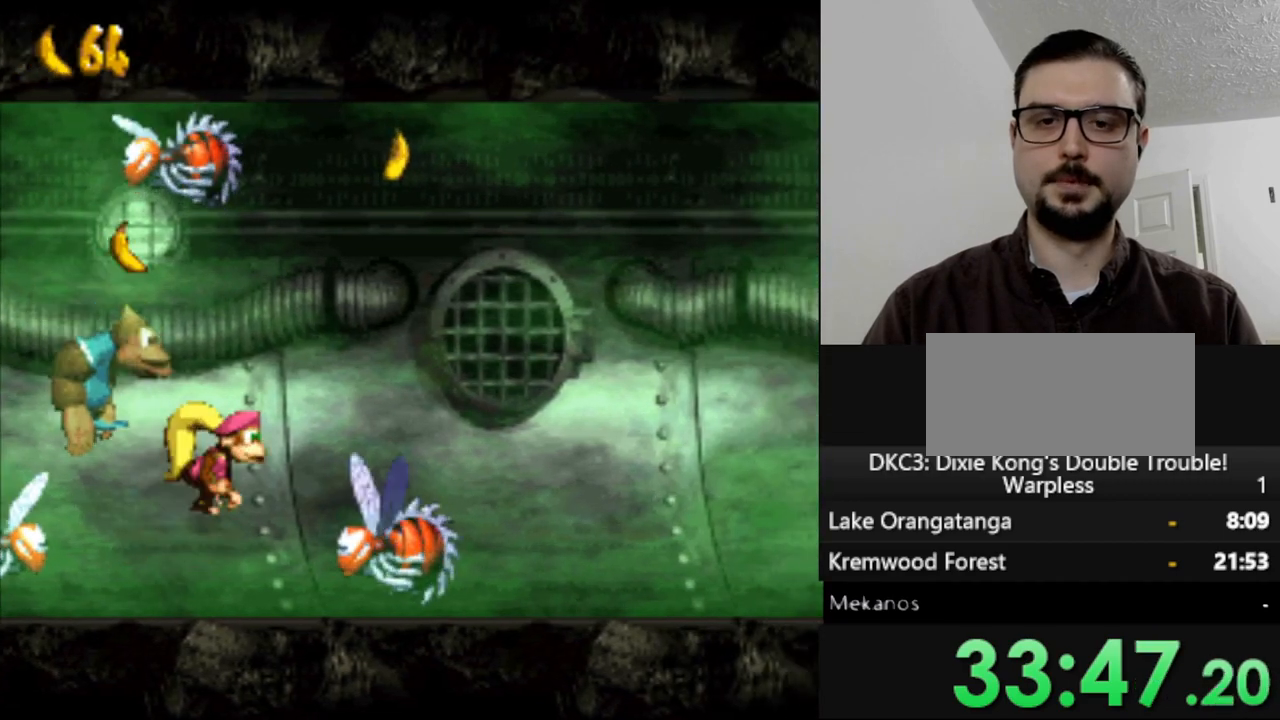
{"buttons": ["DPAD_RIGHT"], "events": []}
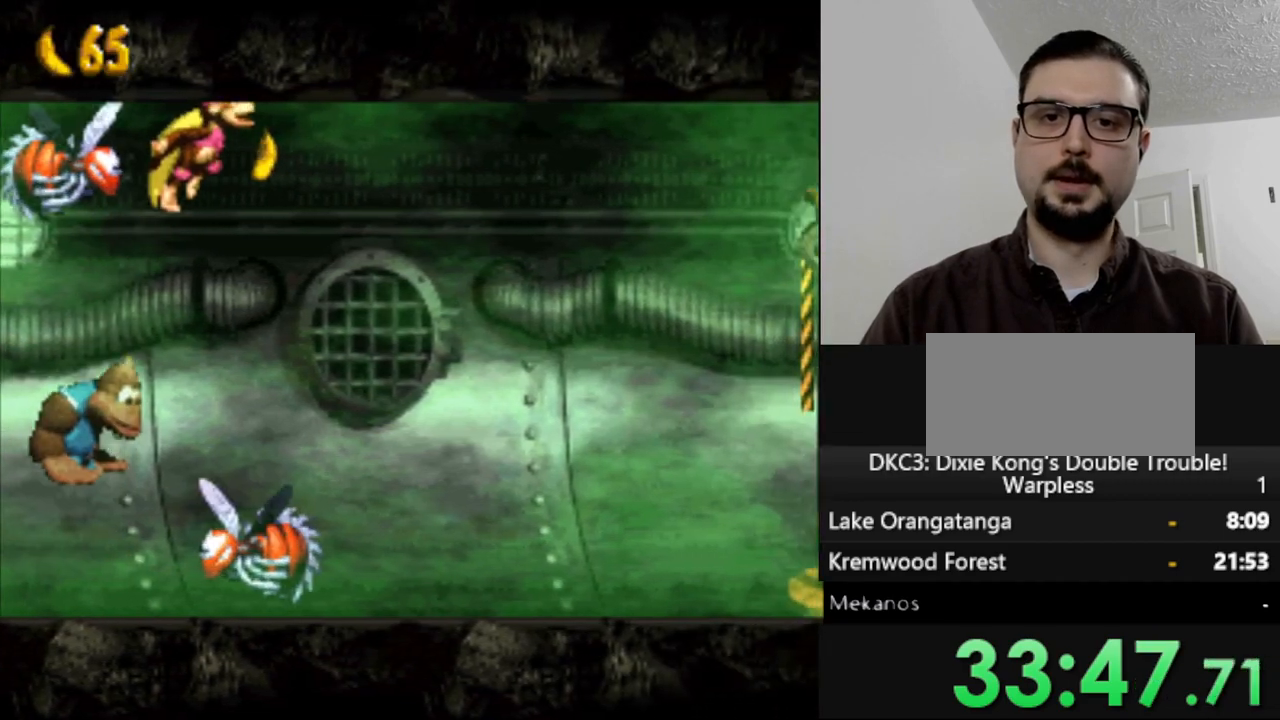
{"buttons": ["Y", "DPAD_RIGHT"], "events": [[133, "Y", "down"]]}
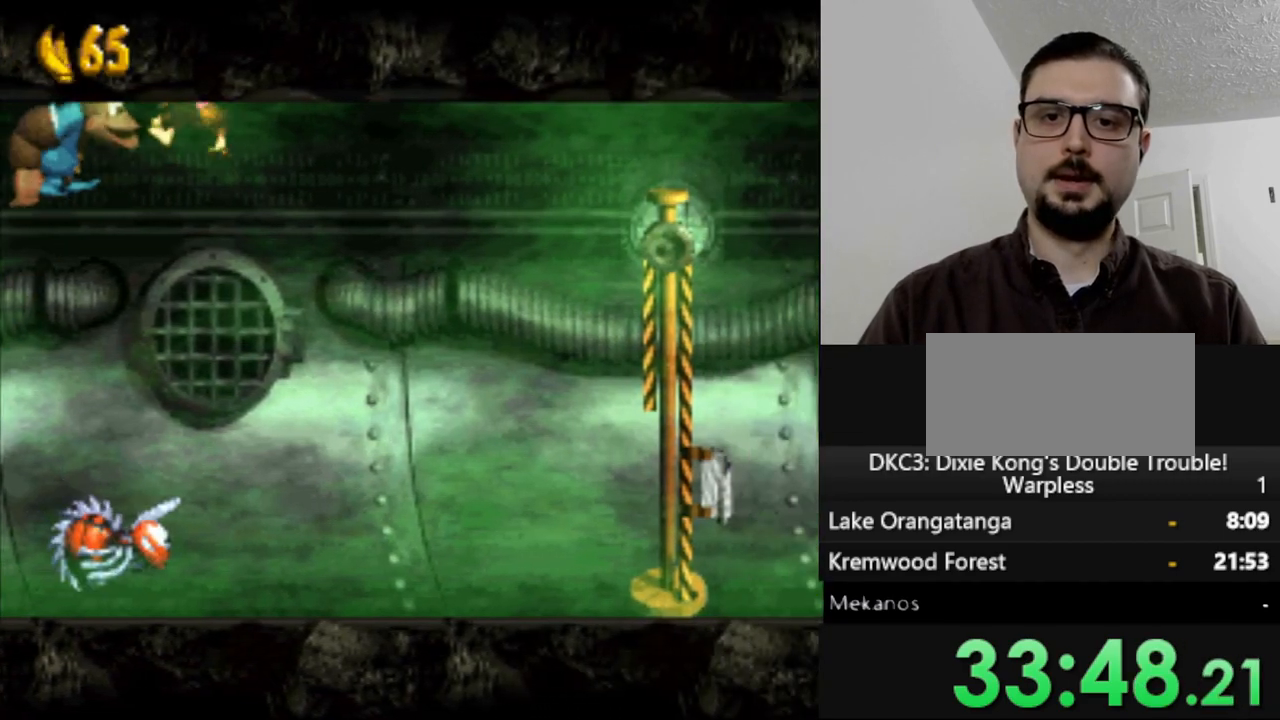
{"buttons": ["Y", "DPAD_RIGHT"], "events": []}
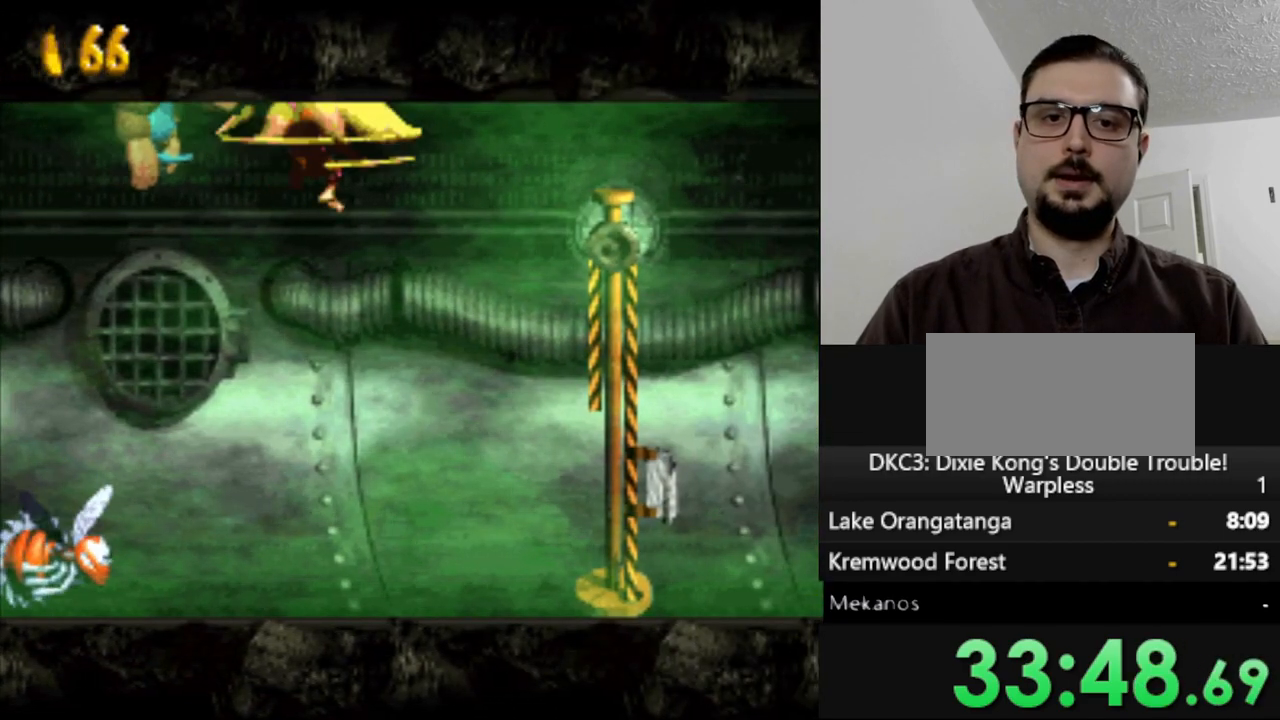
{"buttons": ["DPAD_RIGHT"], "events": [[33, "Y", "up"]]}
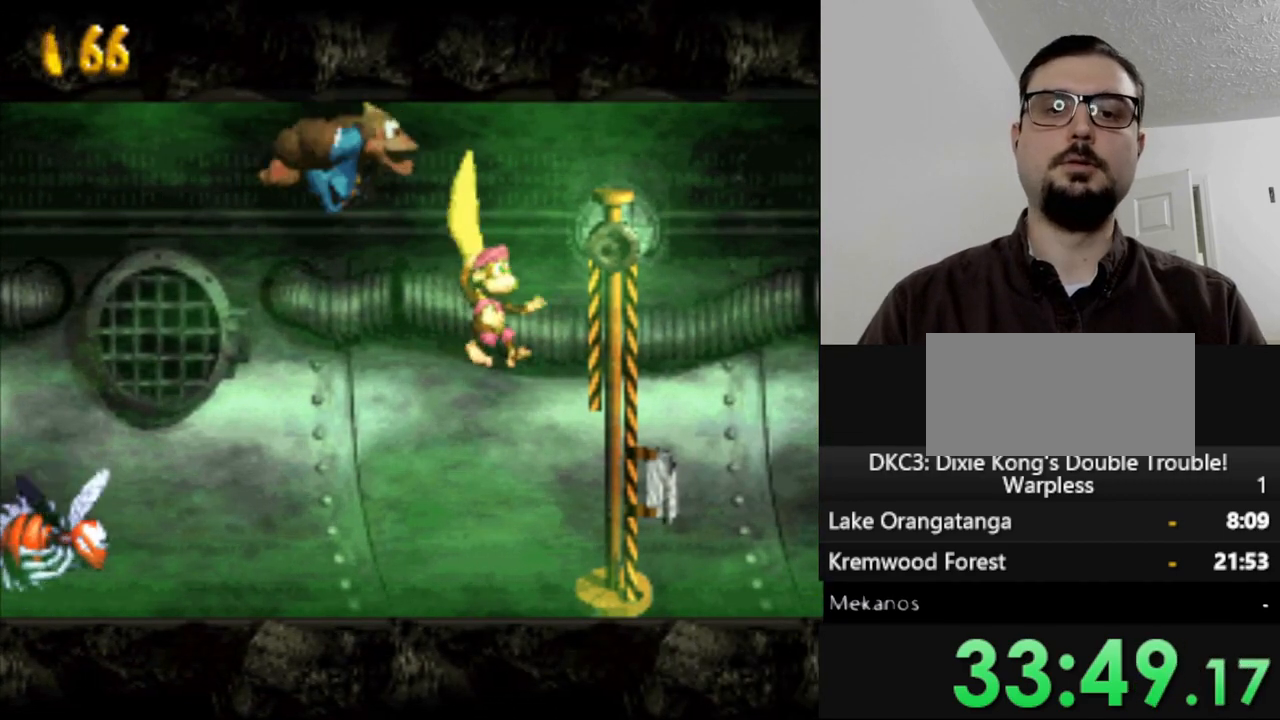
{"buttons": [], "events": [[267, "DPAD_RIGHT", "up"], [383, "B", "down"], [500, "B", "up"]]}
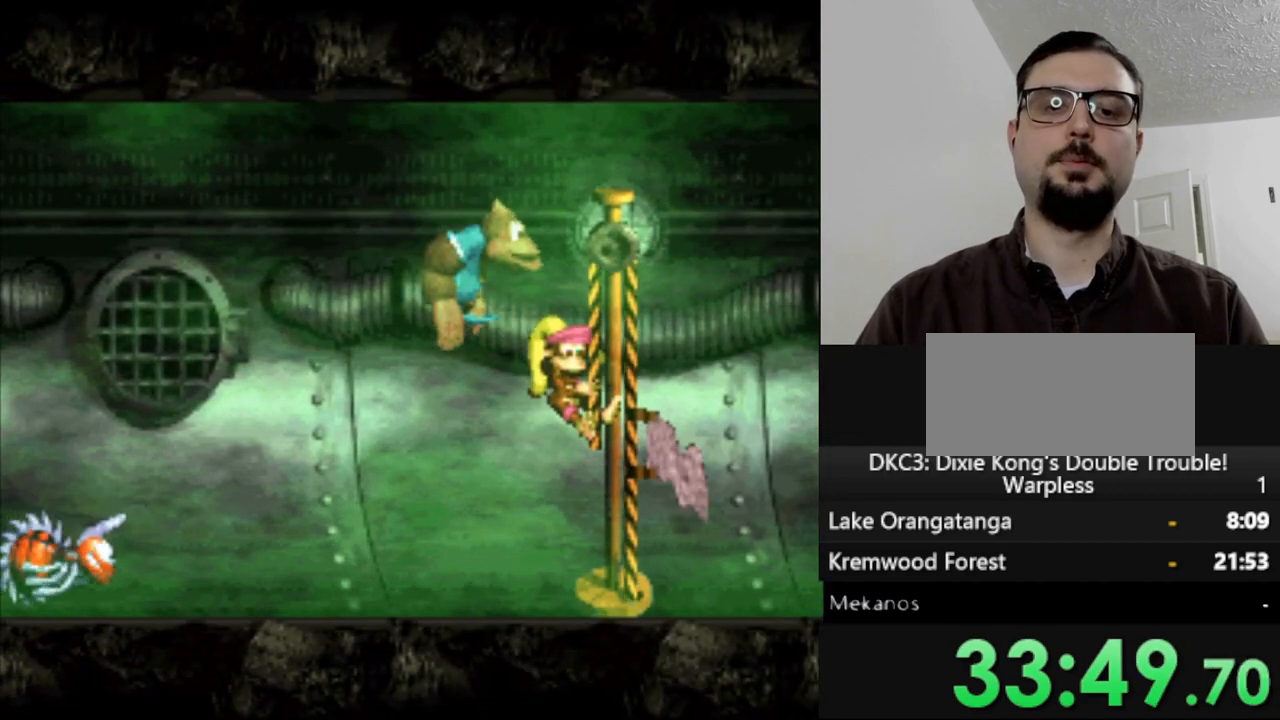
{"buttons": ["B"], "events": [[467, "B", "down"]]}
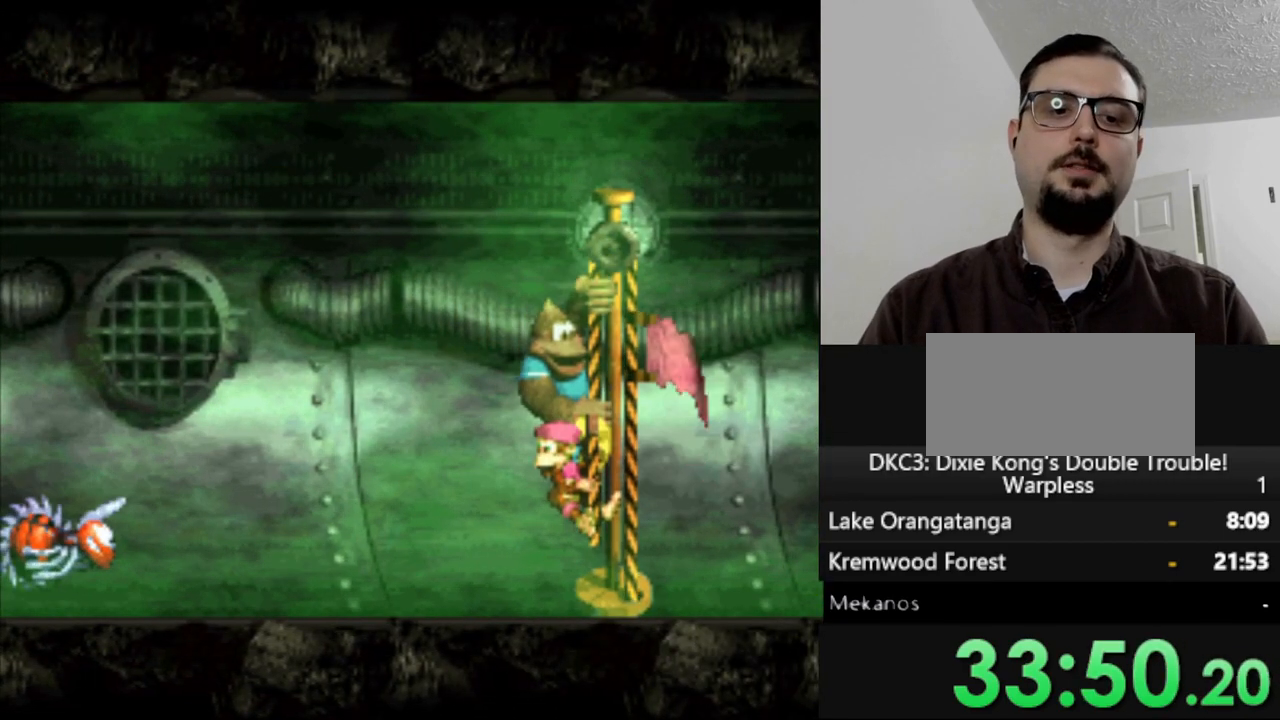
{"buttons": [], "events": [[83, "B", "up"], [183, "B", "down"], [283, "B", "up"], [400, "B", "down"], [500, "B", "up"]]}
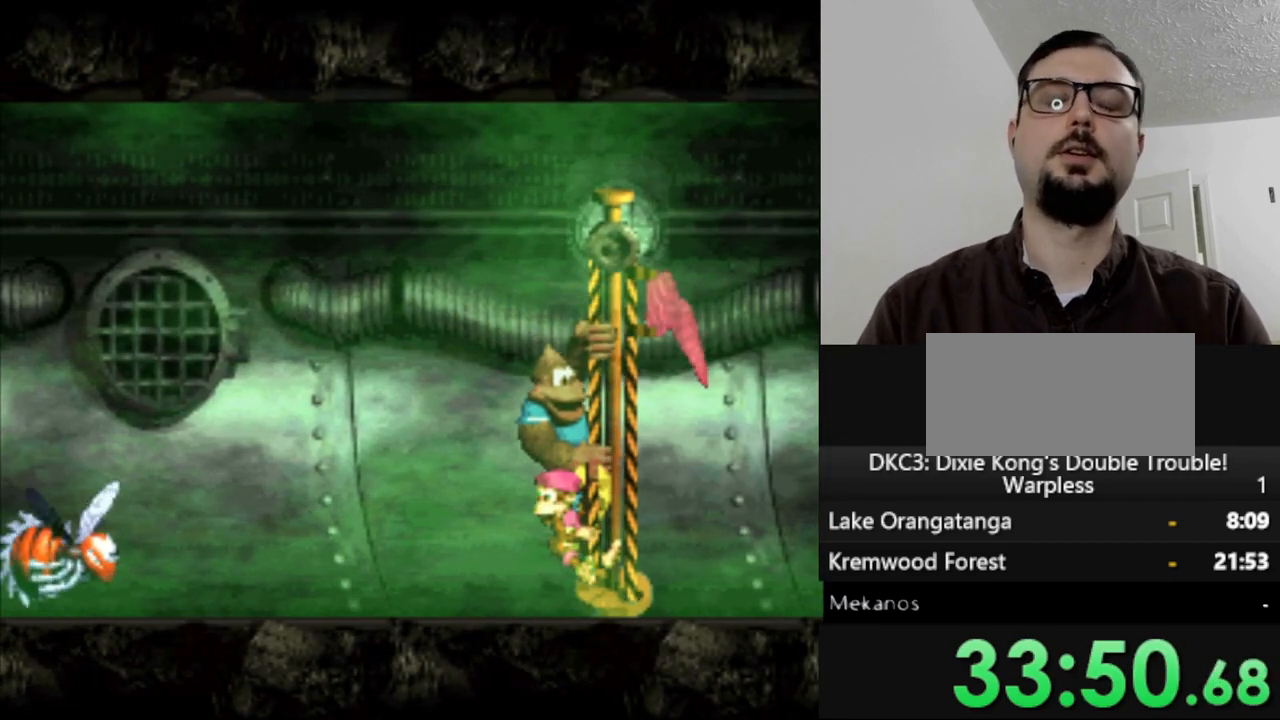
{"buttons": [], "events": [[117, "B", "down"], [233, "B", "up"], [350, "B", "down"], [467, "B", "up"]]}
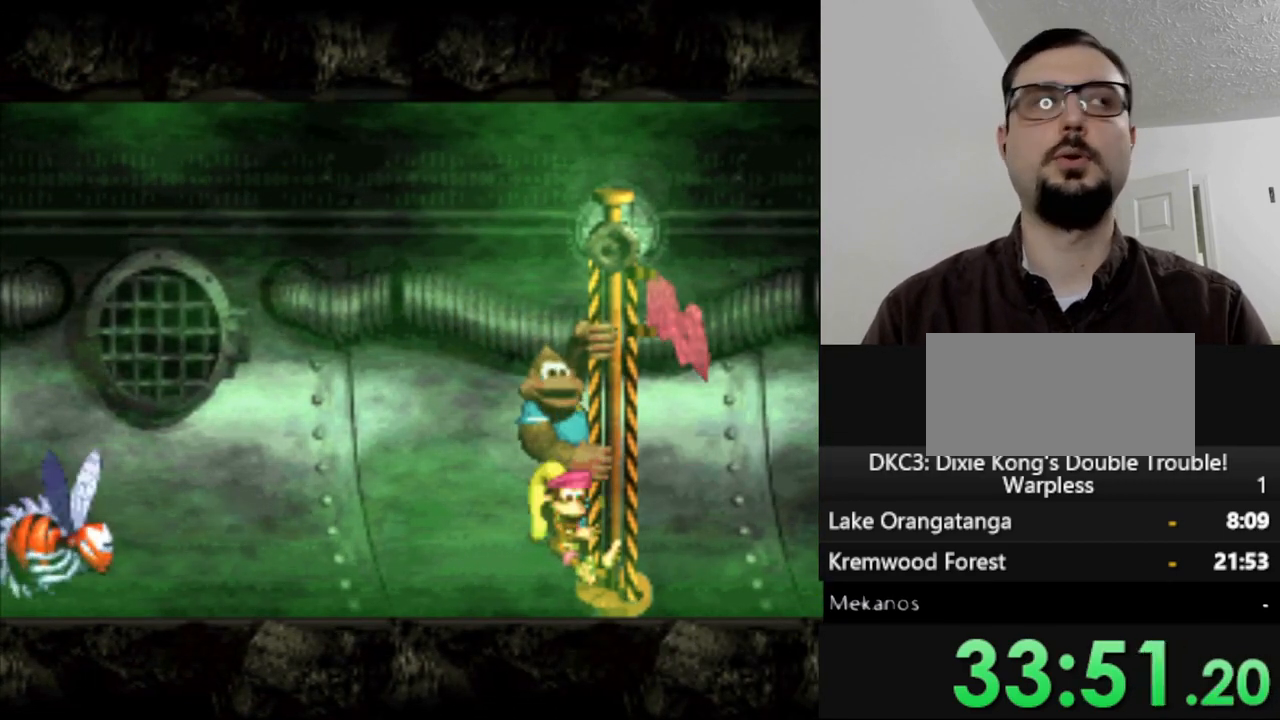
{"buttons": ["B"], "events": [[67, "B", "down"], [167, "B", "up"], [267, "B", "down"], [367, "B", "up"], [467, "B", "down"]]}
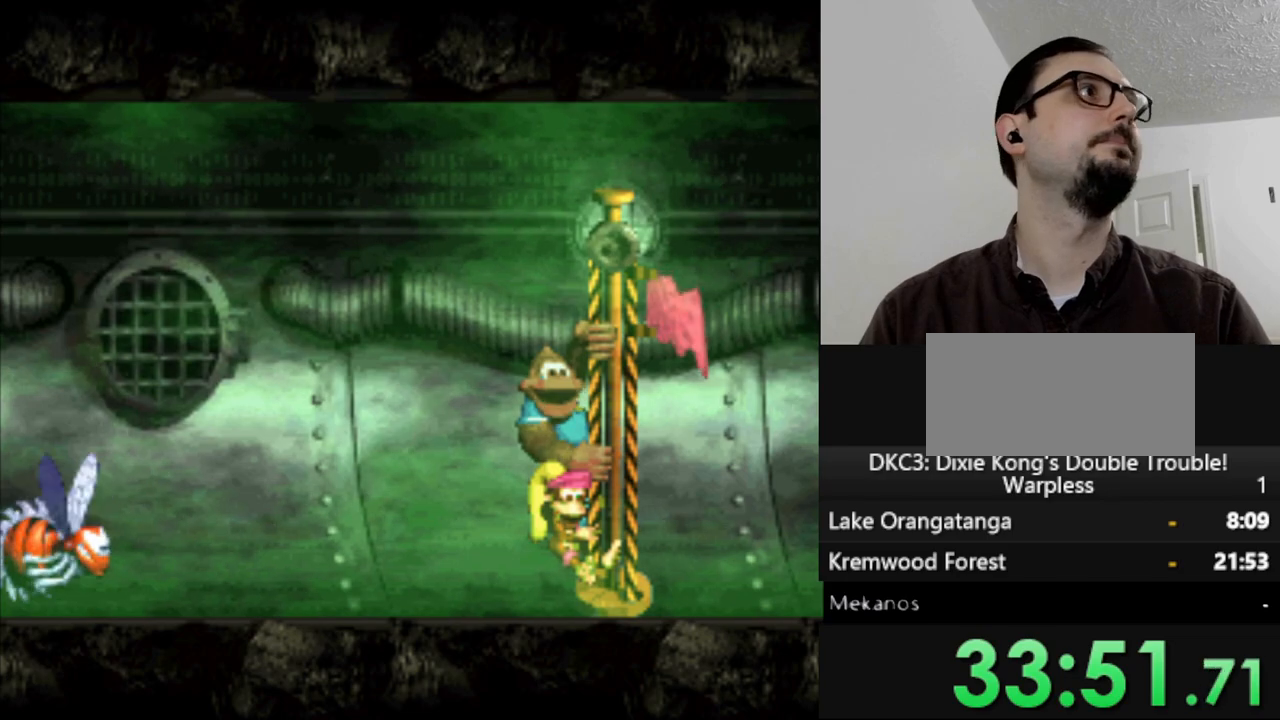
{"buttons": [], "events": [[67, "B", "up"], [167, "B", "down"], [217, "B", "up"], [350, "B", "down"], [450, "B", "up"]]}
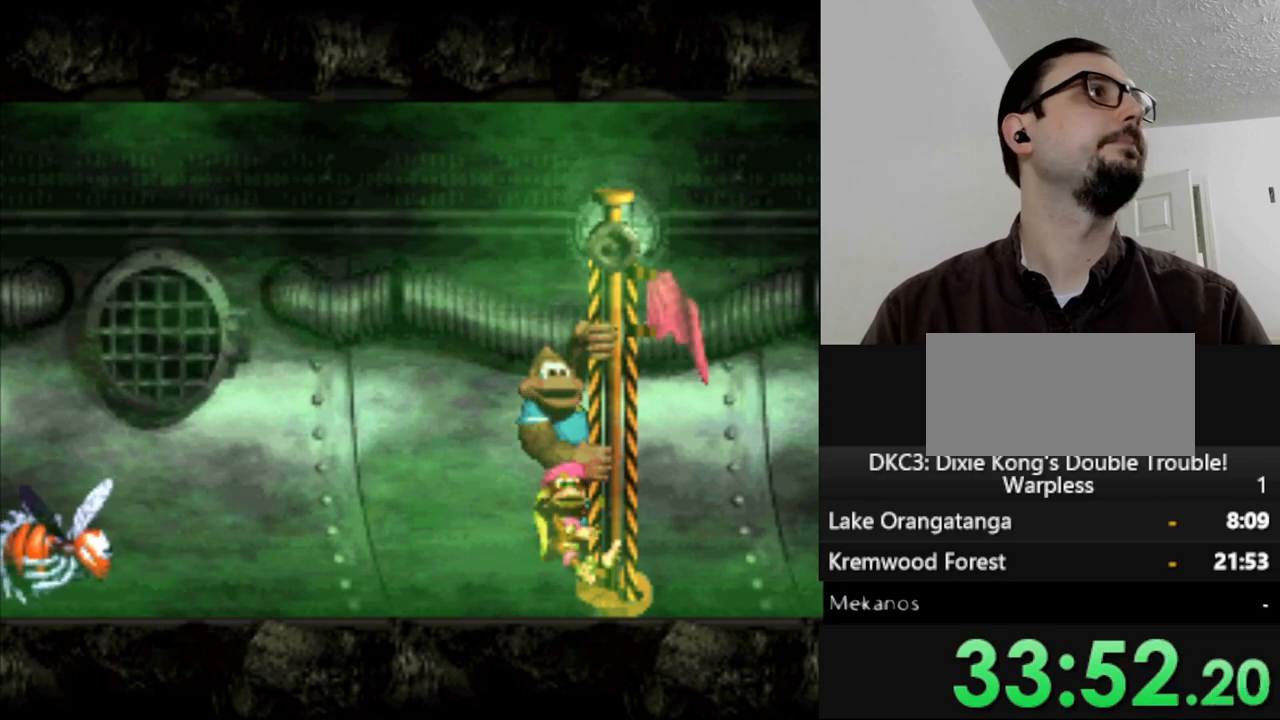
{"buttons": ["B"], "events": [[33, "B", "down"], [117, "B", "up"], [250, "B", "down"], [333, "B", "up"], [450, "B", "down"]]}
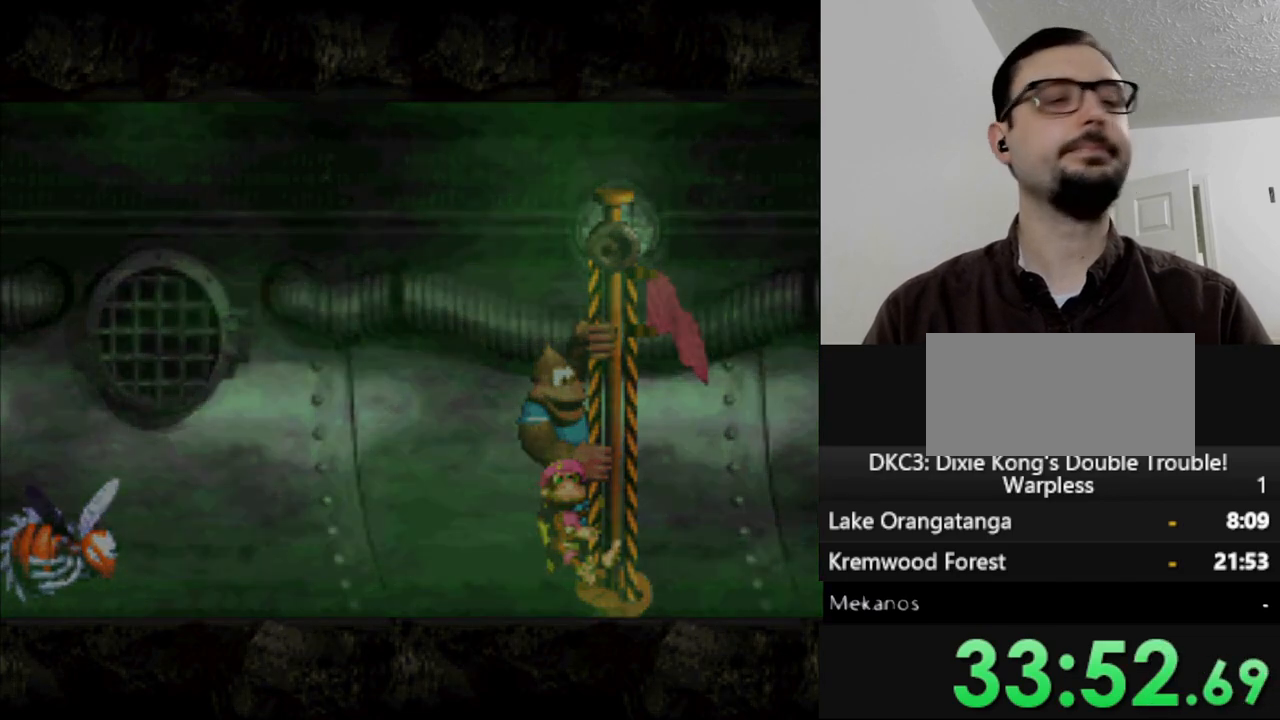
{"buttons": [], "events": [[33, "B", "up"], [133, "B", "down"], [233, "B", "up"], [350, "B", "down"], [433, "B", "up"]]}
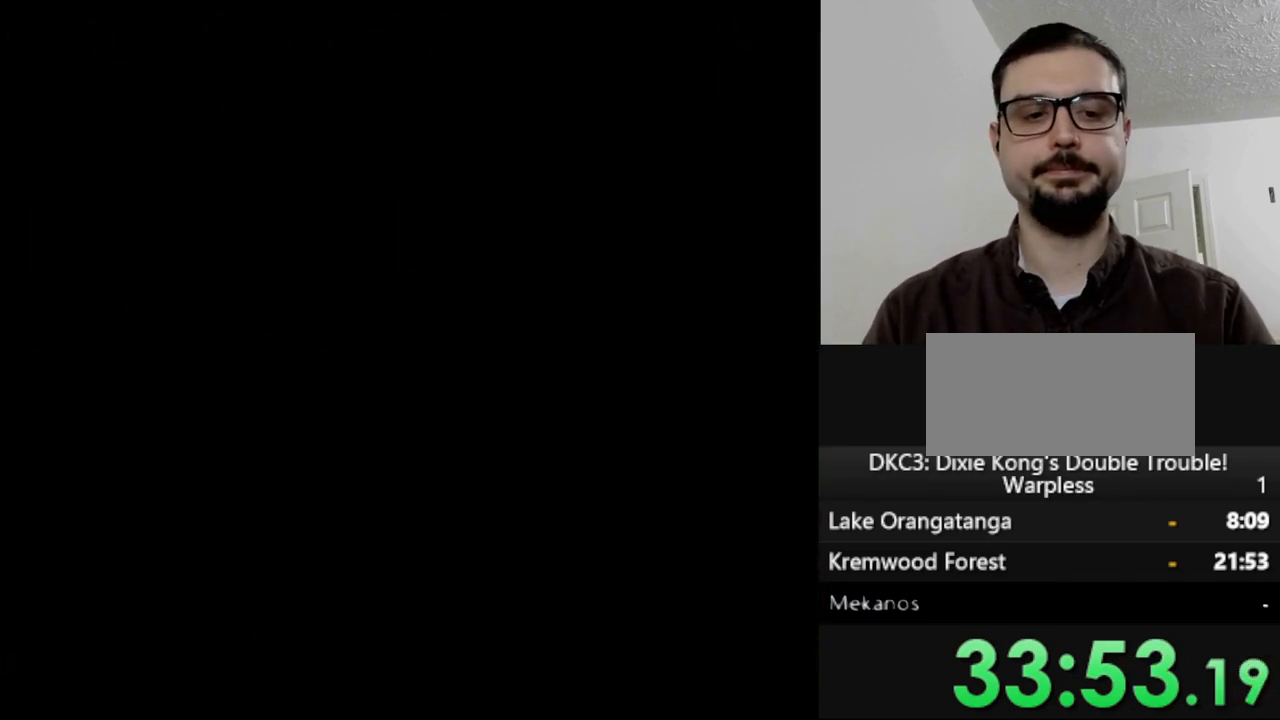
{"buttons": ["B"], "events": [[50, "B", "down"], [150, "B", "up"], [250, "B", "down"], [350, "B", "up"], [467, "B", "down"]]}
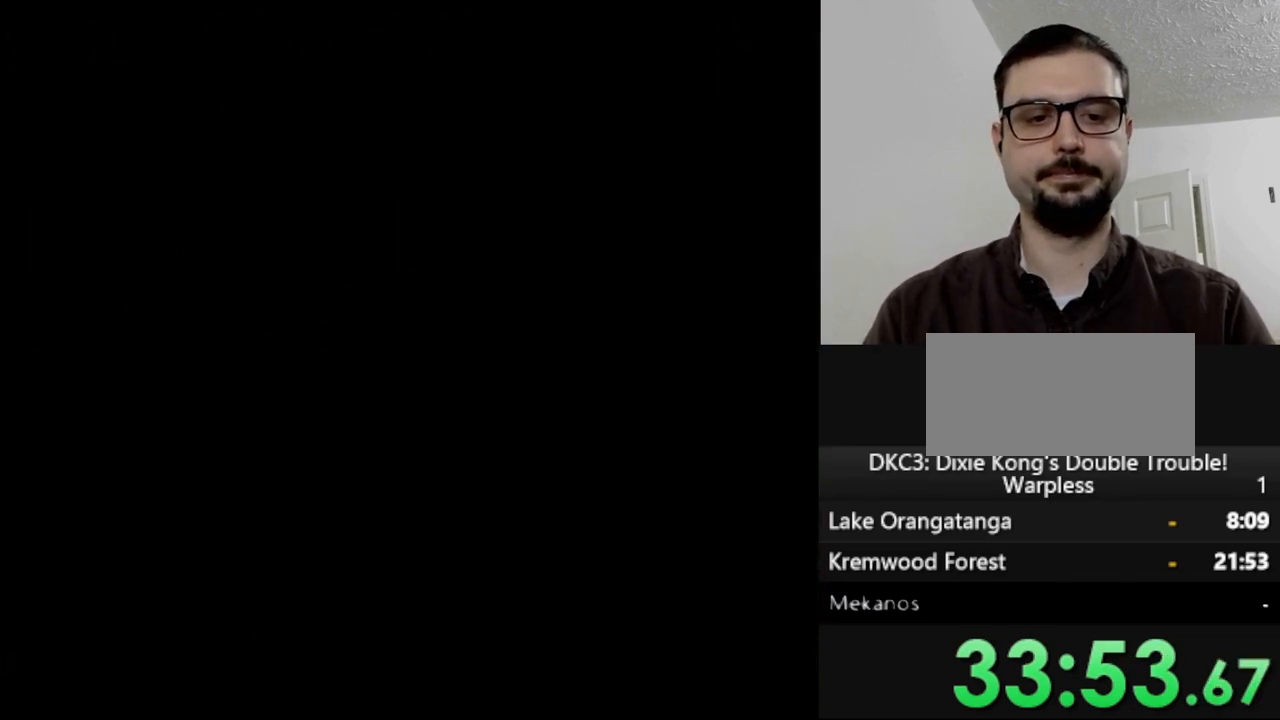
{"buttons": ["B"], "events": [[33, "B", "up"], [133, "B", "down"], [200, "B", "up"], [317, "B", "down"], [367, "B", "up"], [483, "B", "down"]]}
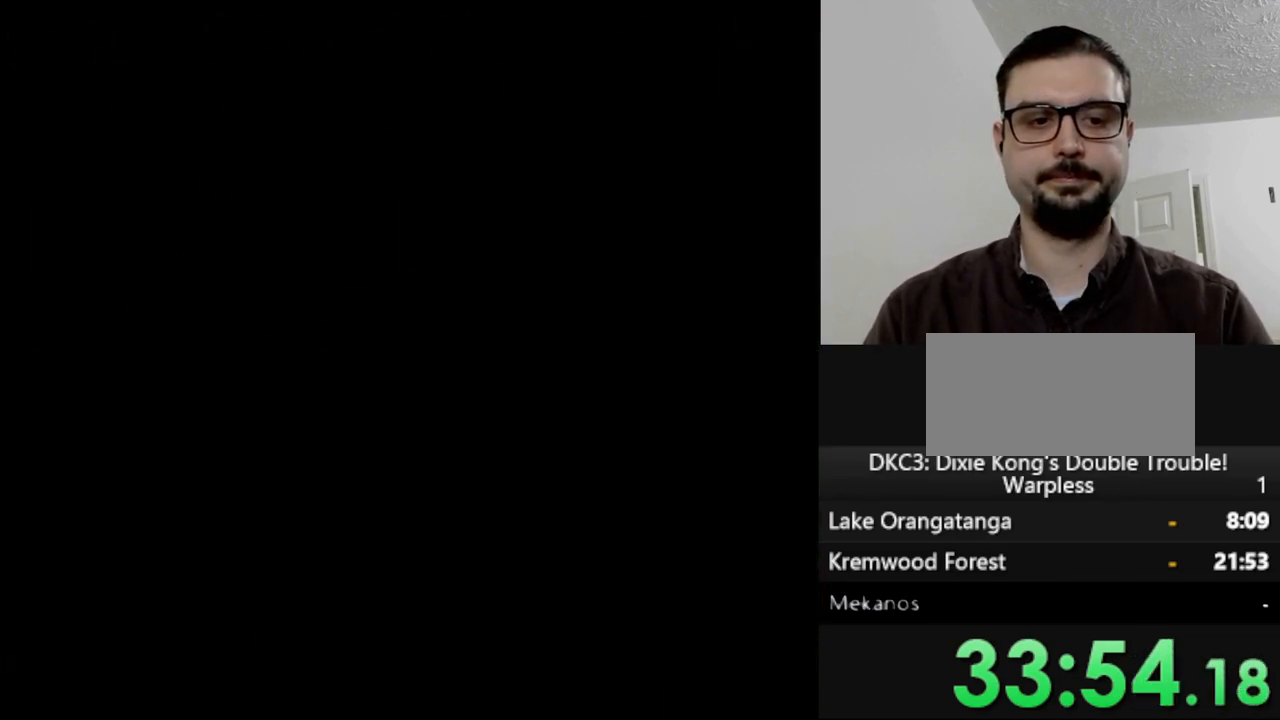
{"buttons": [], "events": [[50, "B", "up"]]}
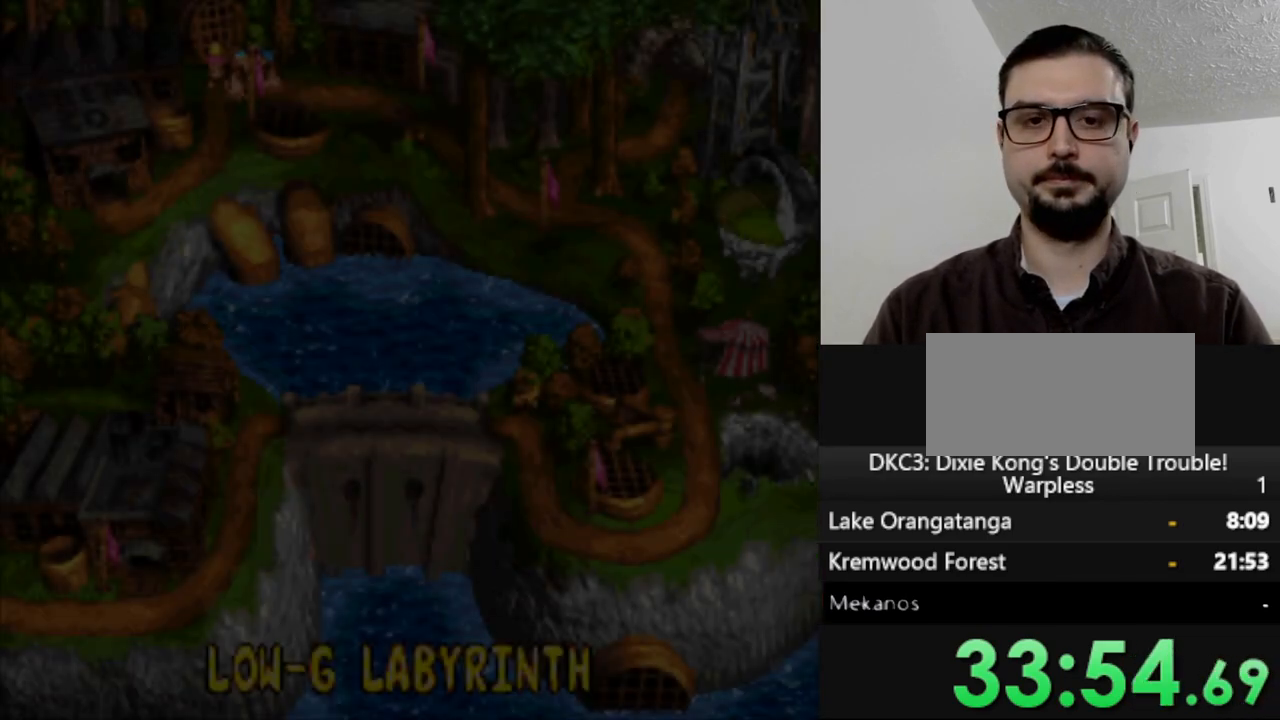
{"buttons": ["DPAD_LEFT"], "events": [[167, "DPAD_LEFT", "down"]]}
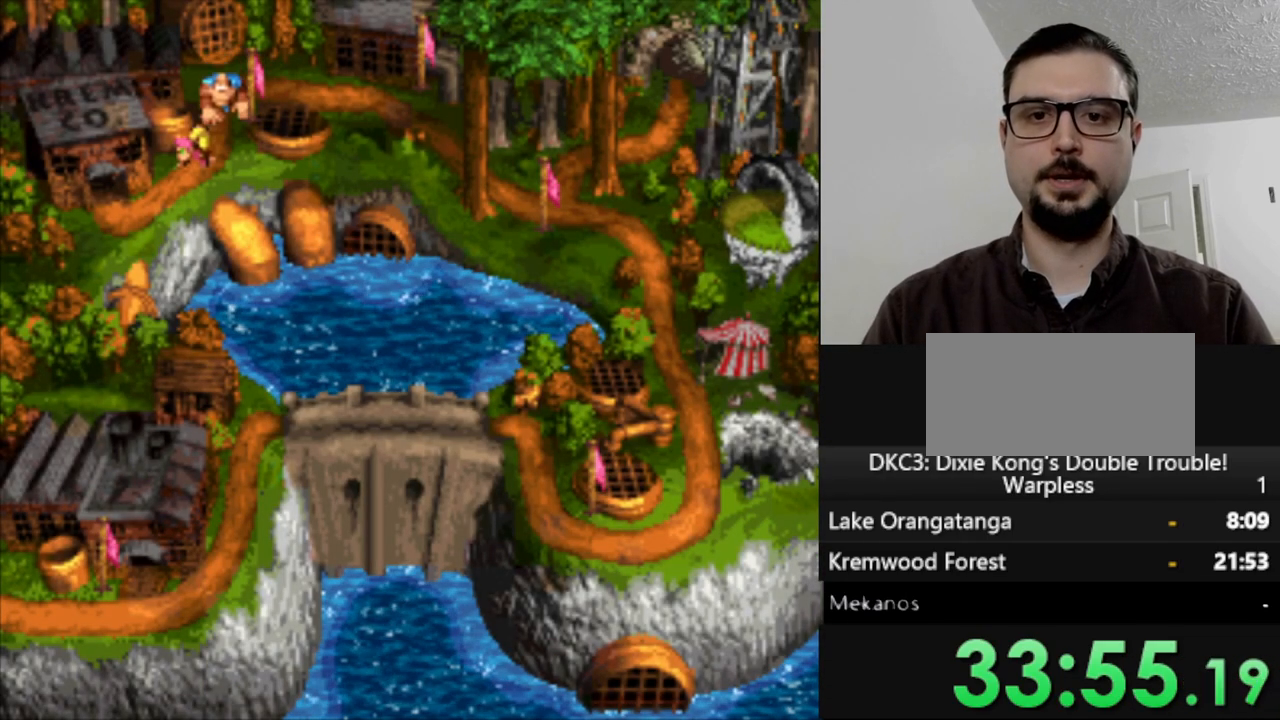
{"buttons": [], "events": [[183, "DPAD_LEFT", "up"], [400, "B", "down"], [500, "B", "up"]]}
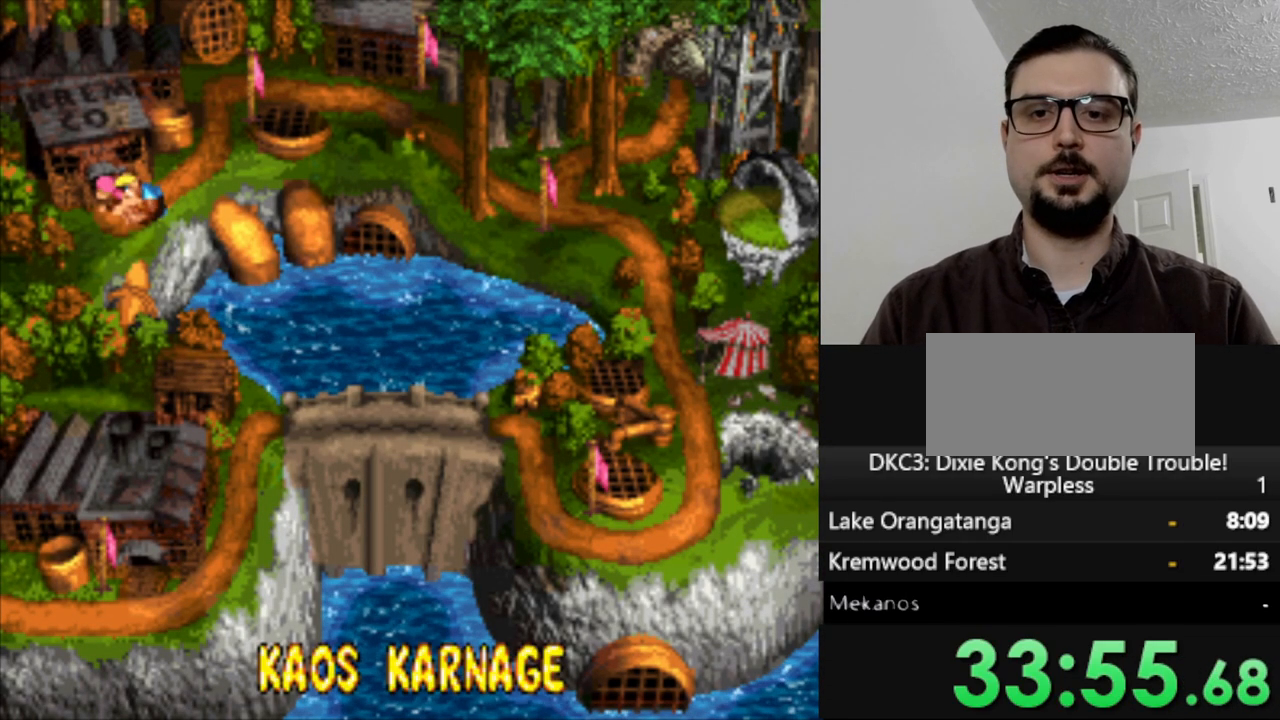
{"buttons": [], "events": [[100, "B", "down"], [150, "B", "up"], [283, "B", "down"], [400, "B", "up"]]}
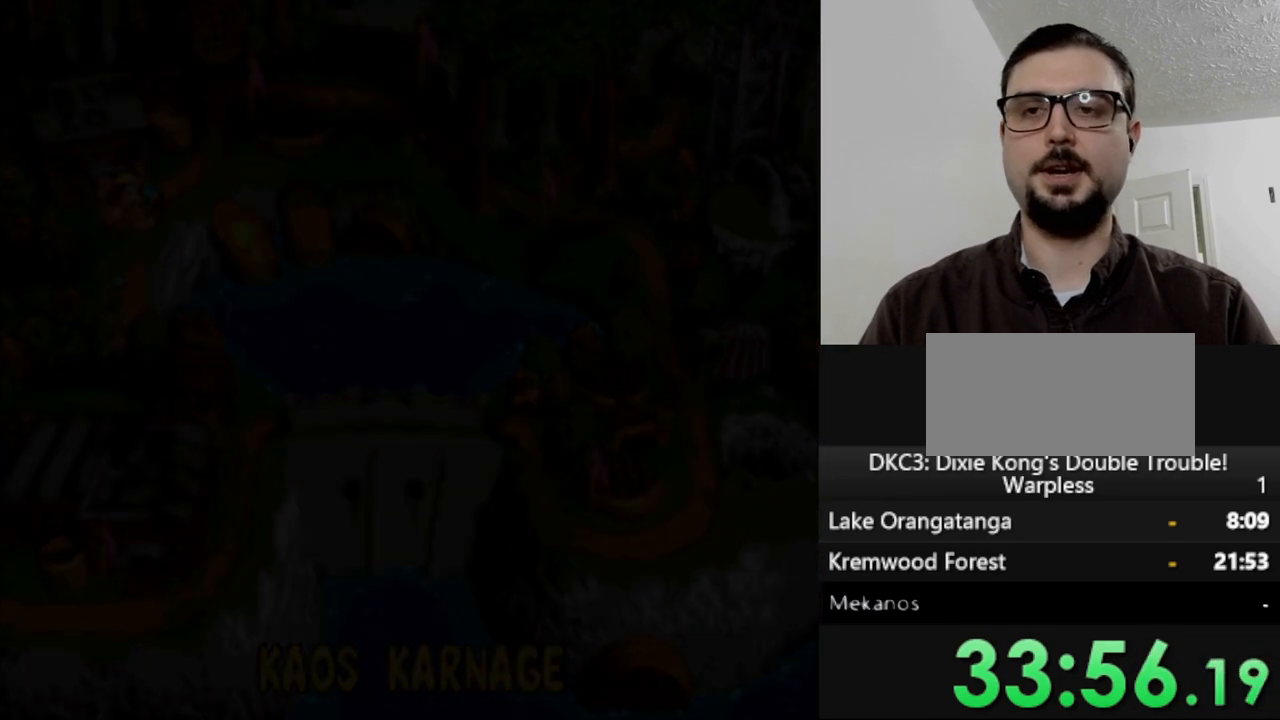
{"buttons": ["Y"], "events": [[250, "Y", "down"]]}
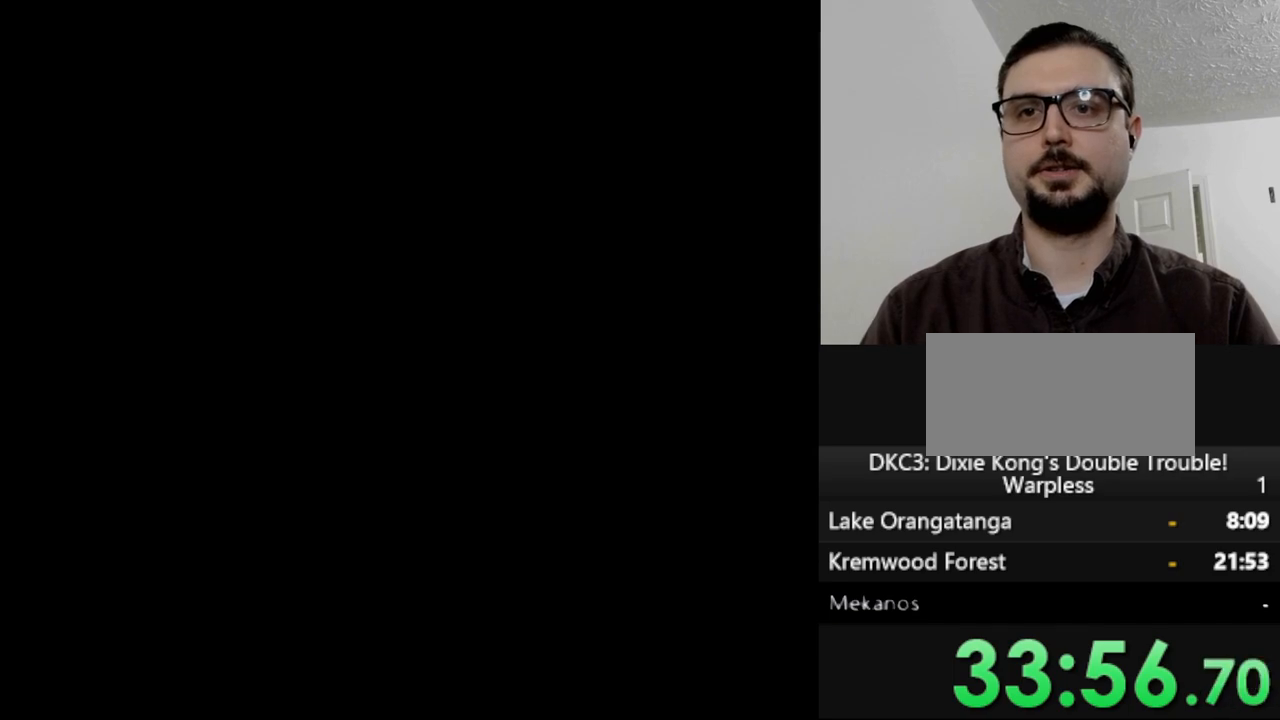
{"buttons": [], "events": [[67, "Y", "up"]]}
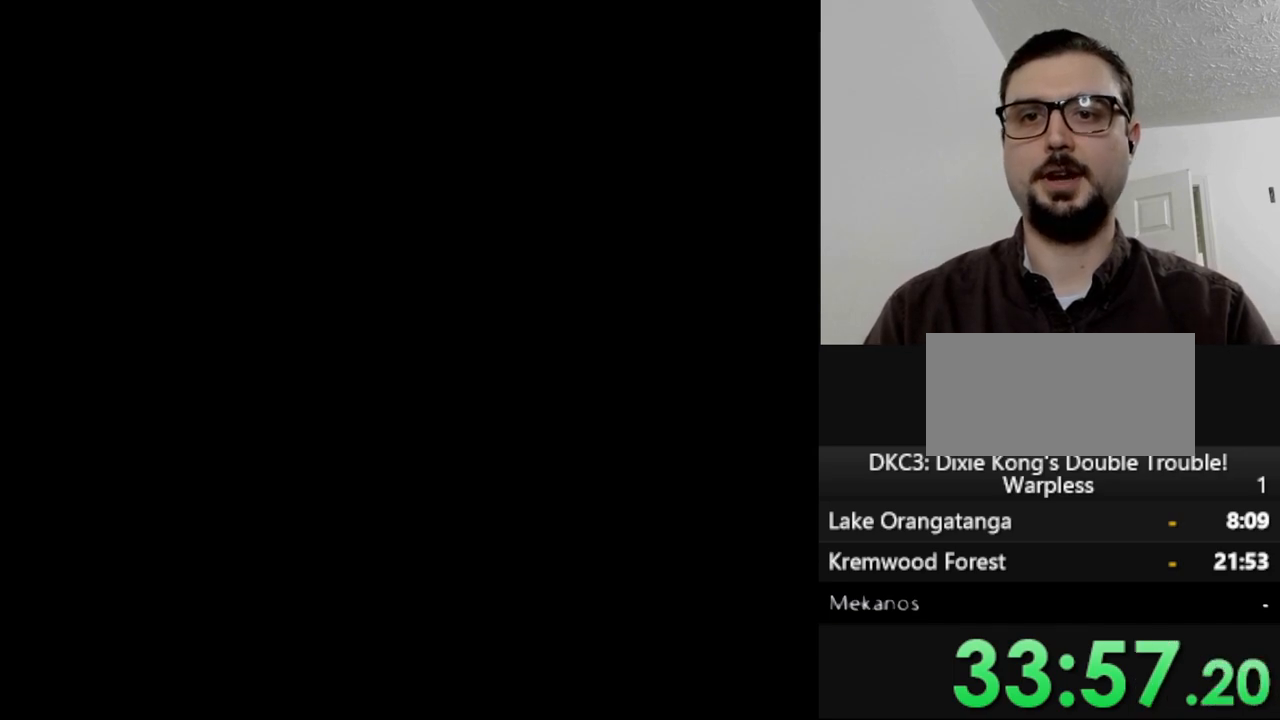
{"buttons": [], "events": []}
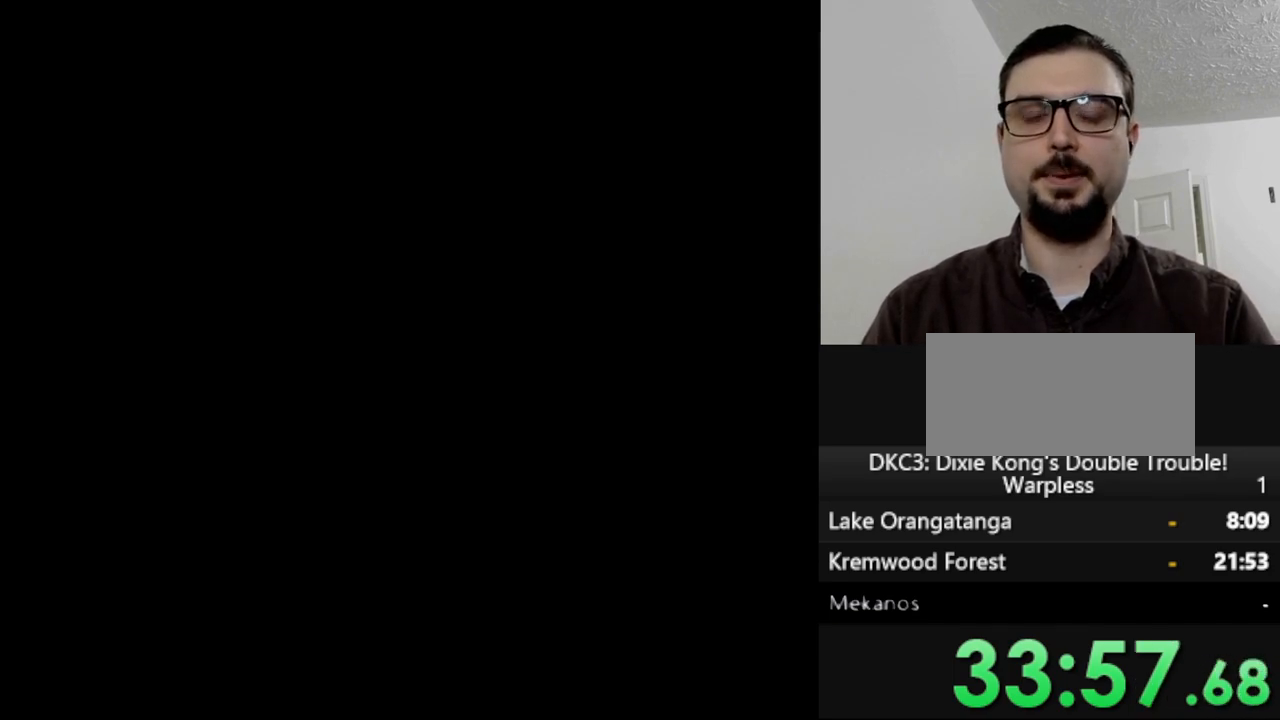
{"buttons": [], "events": []}
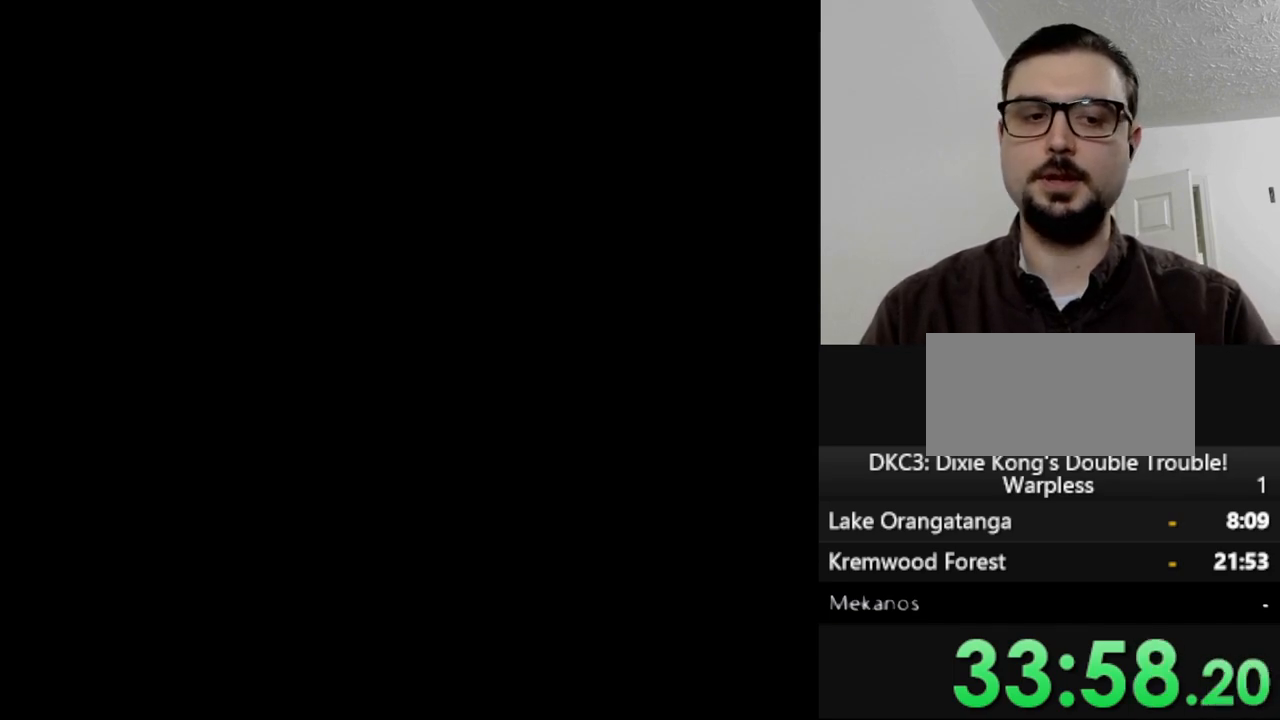
{"buttons": [], "events": []}
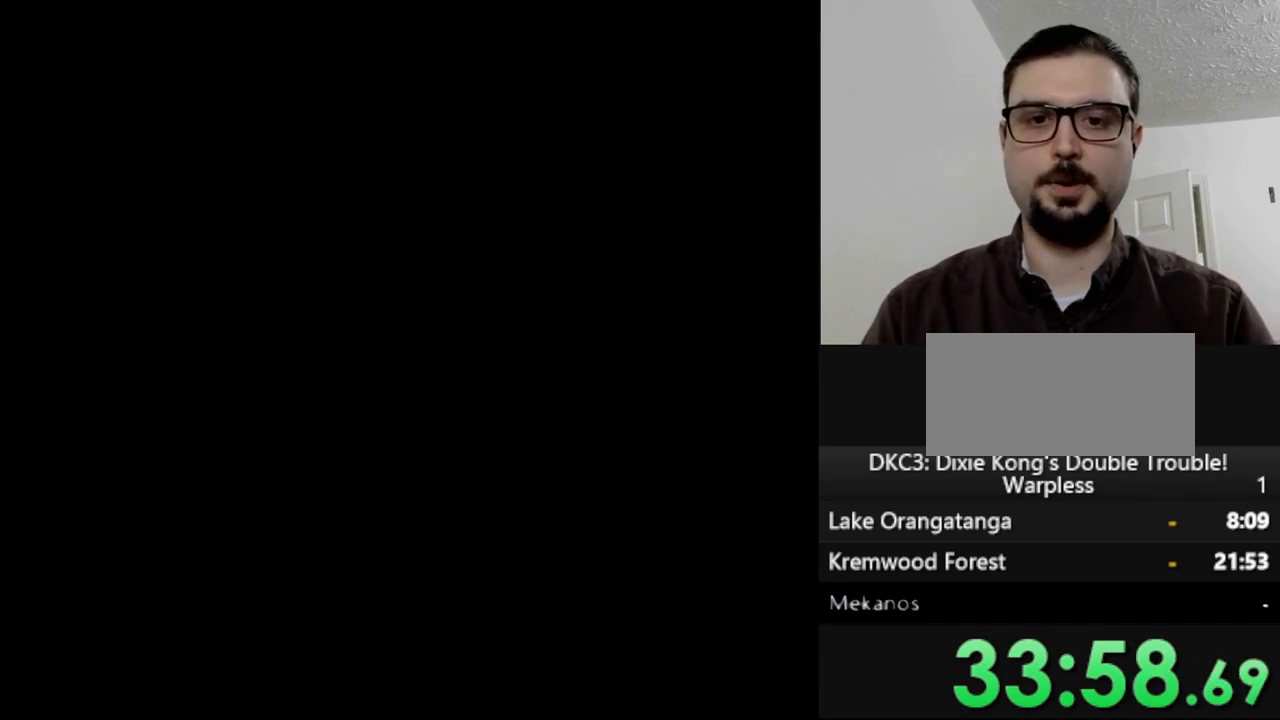
{"buttons": [], "events": []}
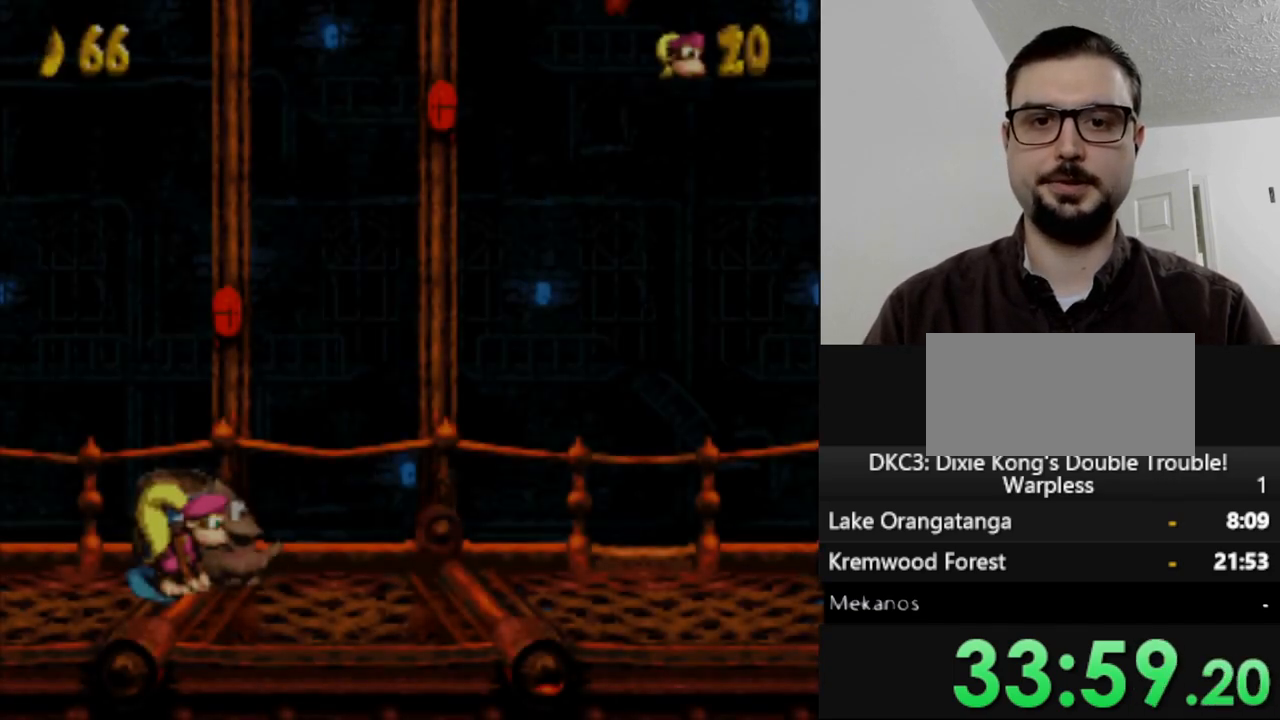
{"buttons": ["Y", "DPAD_LEFT"], "events": [[167, "DPAD_LEFT", "down"], [183, "Y", "down"]]}
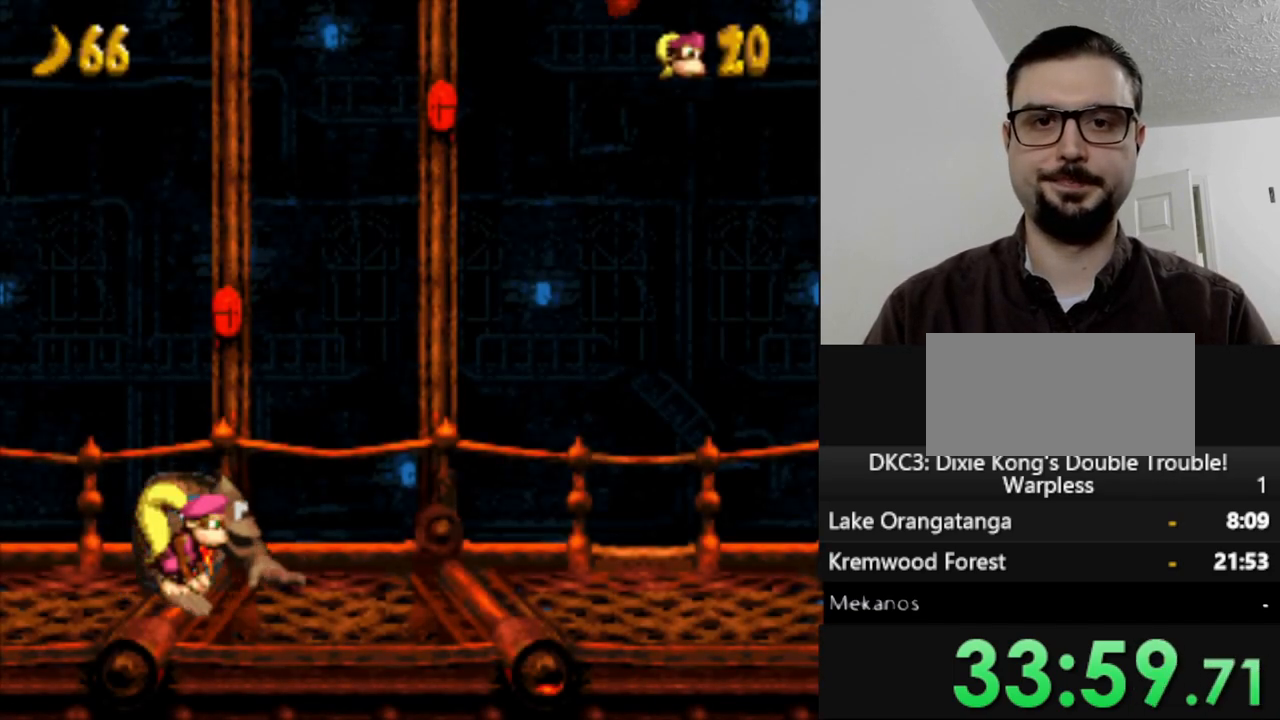
{"buttons": ["B"], "events": [[183, "DPAD_LEFT", "up"], [267, "Y", "up"], [417, "B", "down"]]}
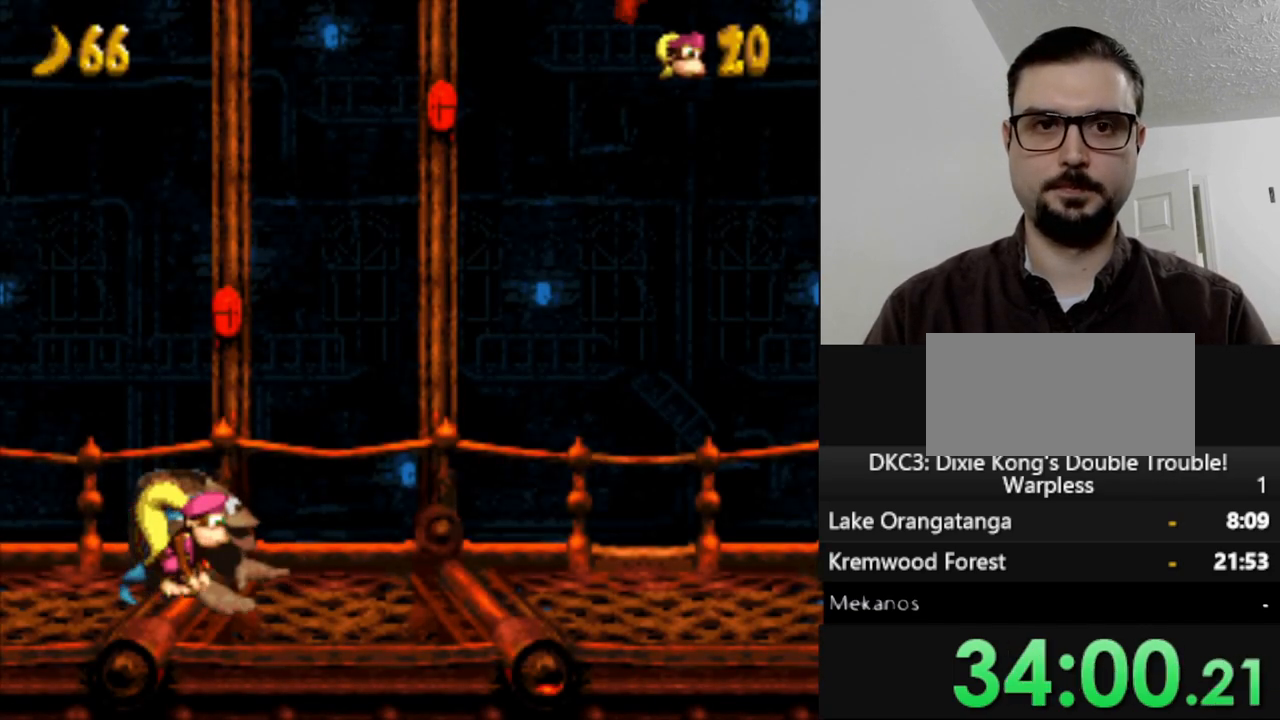
{"buttons": ["B"], "events": [[17, "B", "up"], [133, "B", "down"], [233, "B", "up"], [317, "B", "down"], [383, "B", "up"], [467, "B", "down"]]}
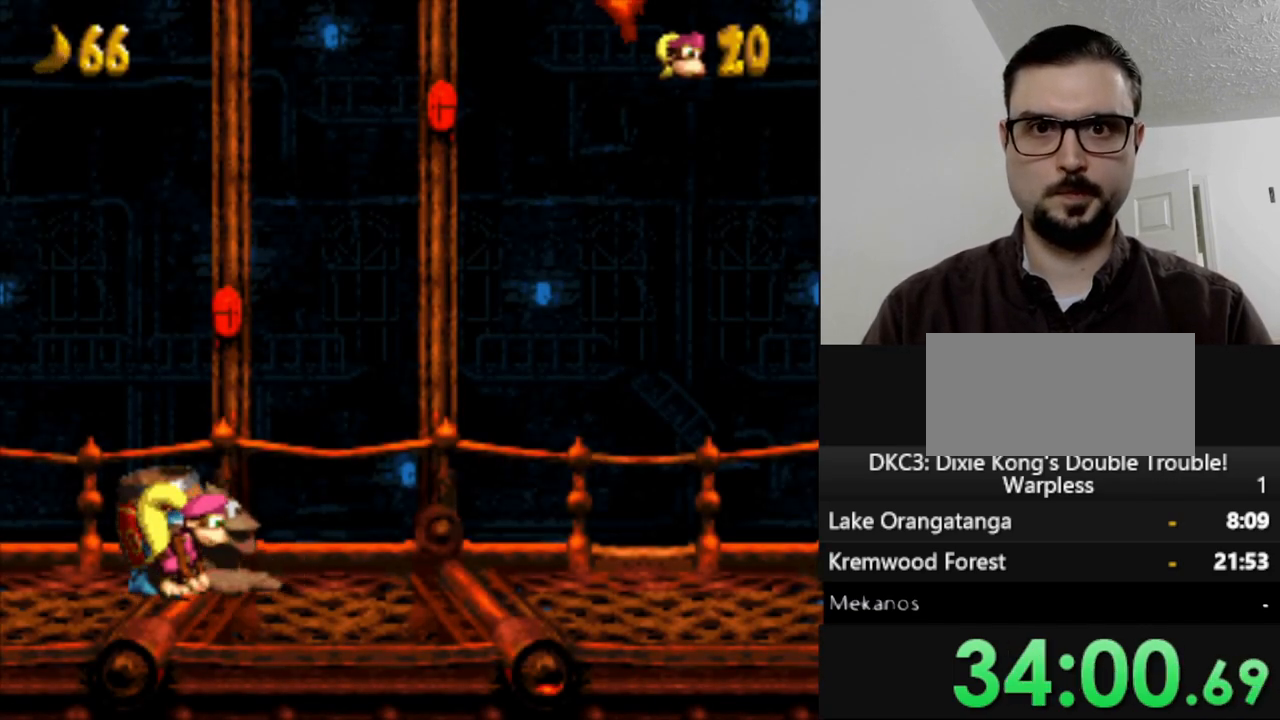
{"buttons": [], "events": [[67, "B", "up"], [167, "B", "down"], [233, "B", "up"], [350, "B", "down"], [450, "B", "up"]]}
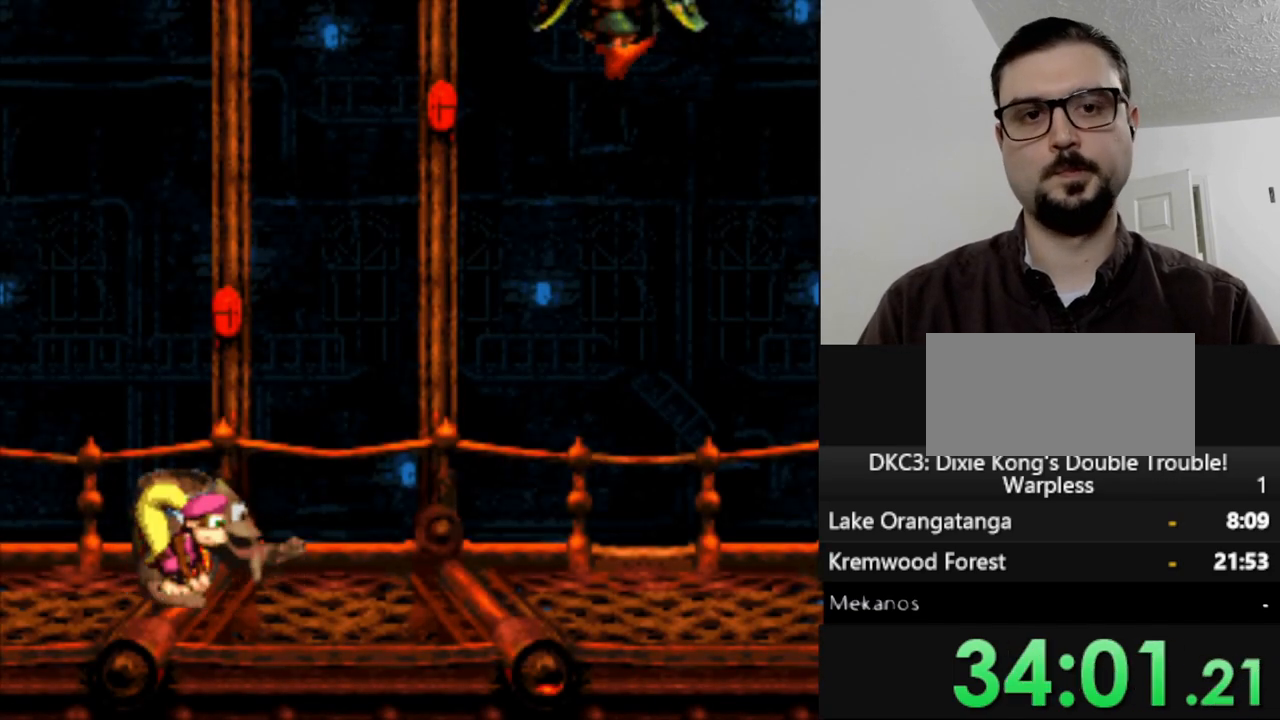
{"buttons": ["B"], "events": [[33, "B", "down"], [133, "B", "up"], [250, "B", "down"], [367, "B", "up"], [450, "B", "down"]]}
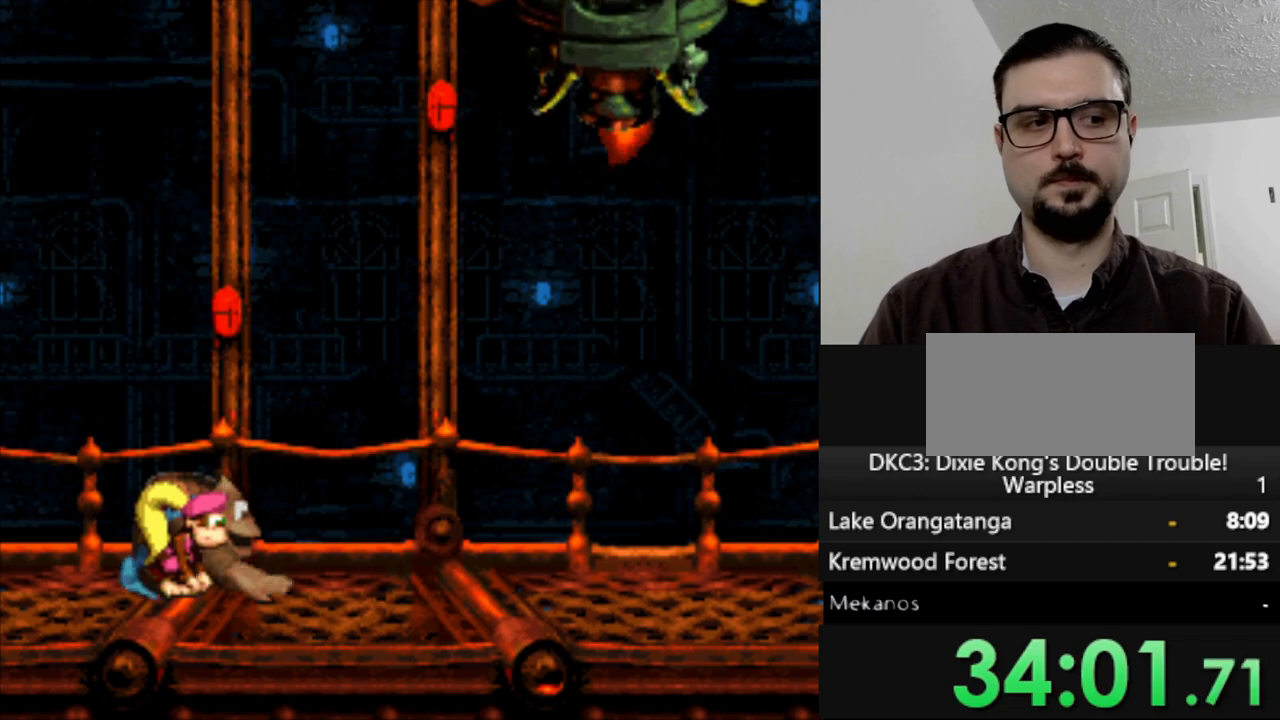
{"buttons": [], "events": [[67, "B", "up"], [183, "B", "down"], [267, "B", "up"], [367, "B", "down"], [467, "B", "up"]]}